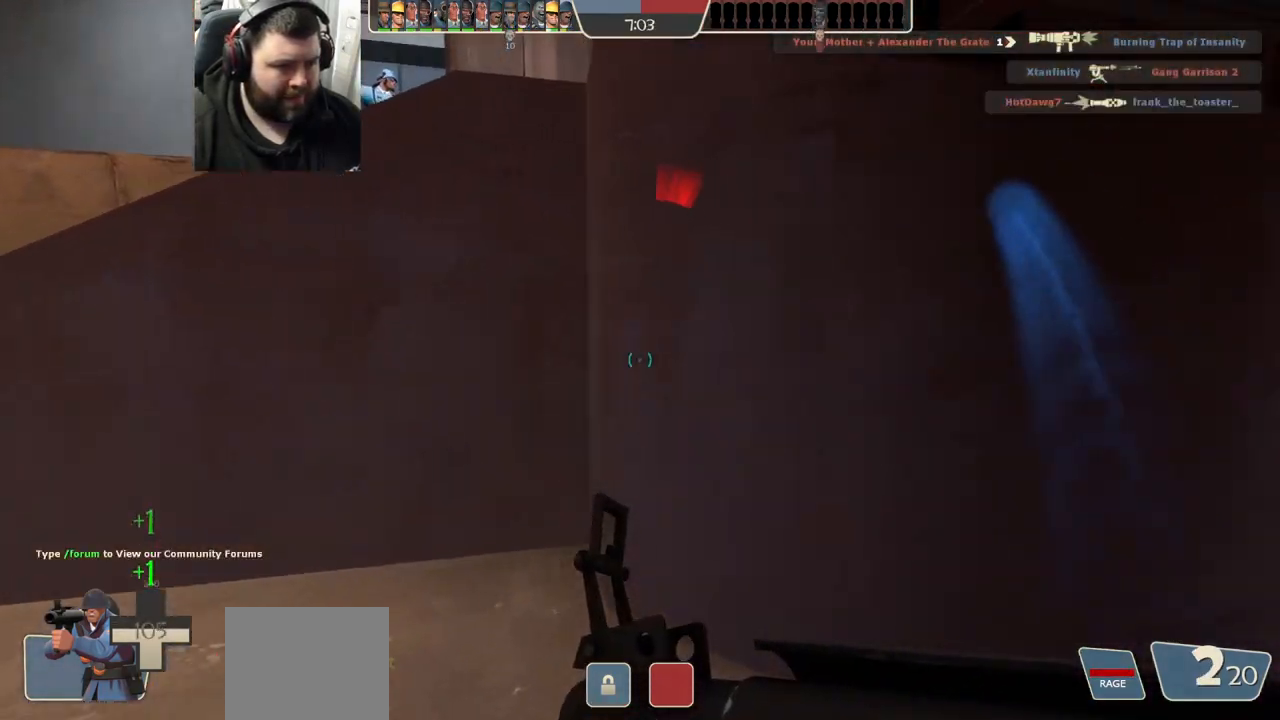
Gameplay with a controller (PlayStation layout); each line is a JSON object with the inputs held at the frame after it. "events" lists button and stick changes between this image and that frame as [ms after this image, input, new state], when the widget could be followed in between.
{"buttons": [], "left_stick": "up", "right_stick": "center", "events": [[100, "right_stick", "left"], [217, "left_stick", "up-left"], [300, "right_stick", "center"], [333, "left_stick", "up"]]}
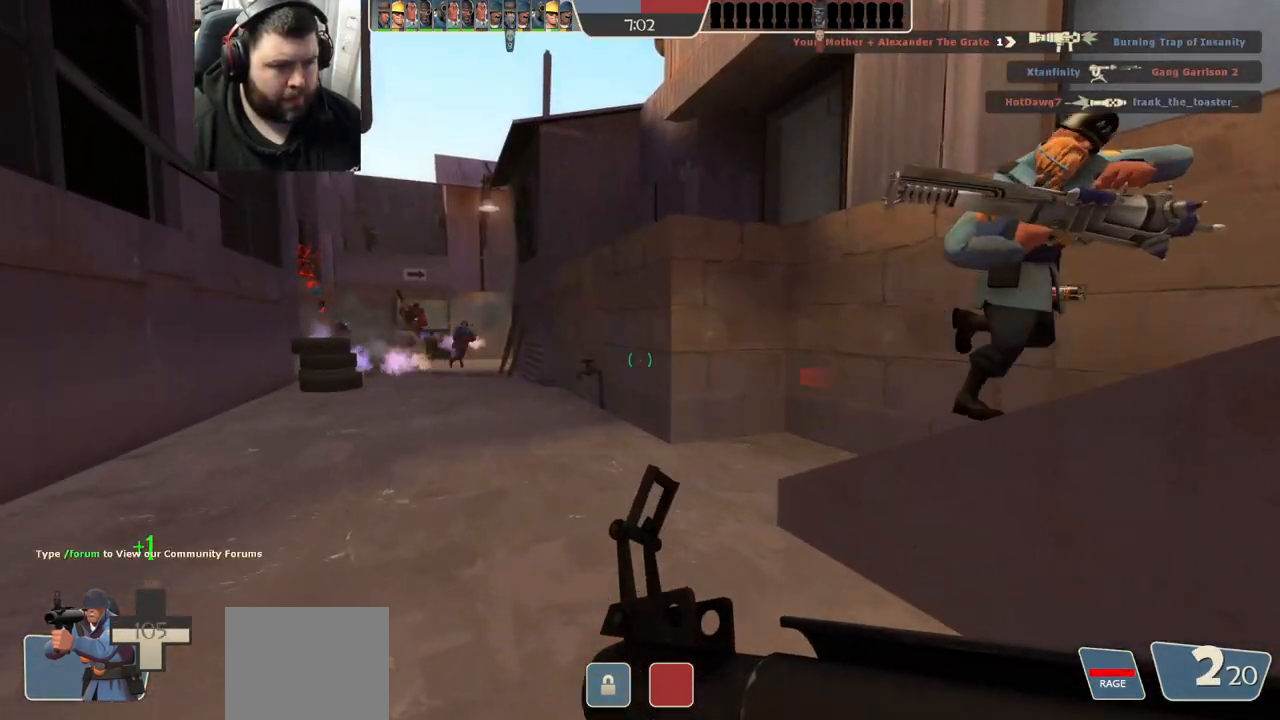
{"buttons": ["R1", "R2"], "left_stick": "up", "right_stick": "center", "events": [[367, "right_stick", "left"], [450, "R1", "down"], [450, "R2", "down"], [467, "right_stick", "center"]]}
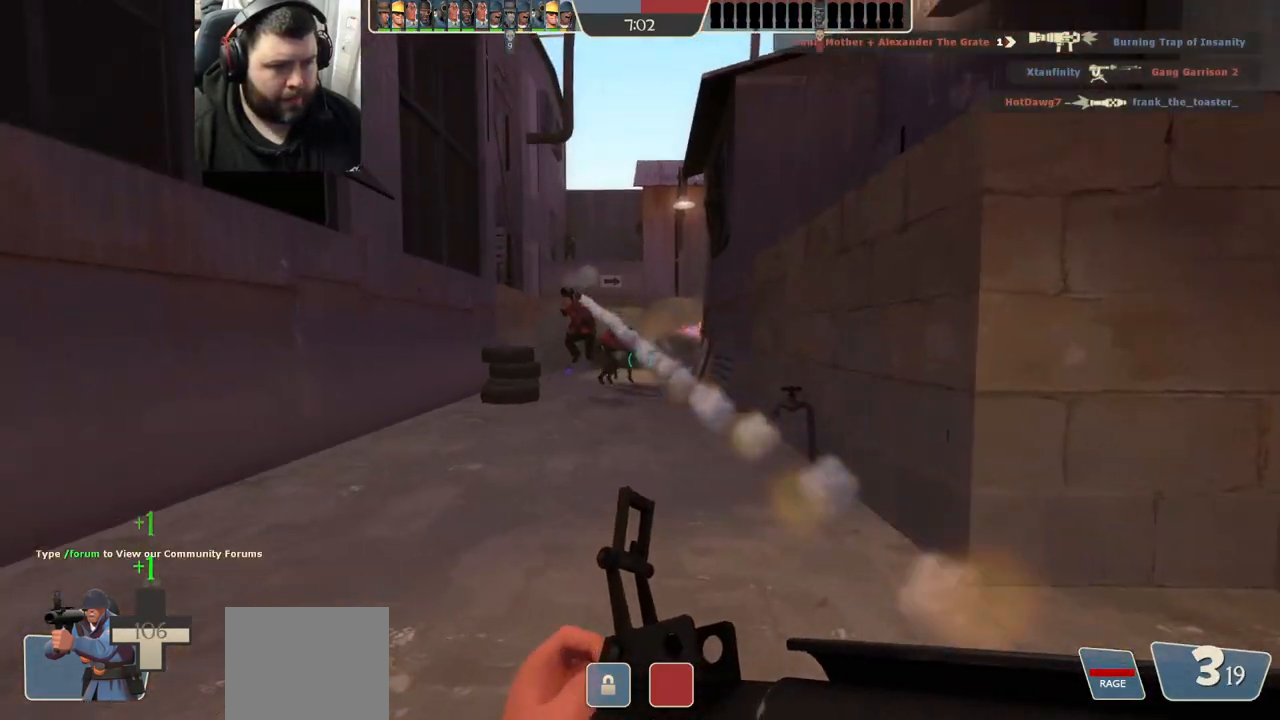
{"buttons": [], "left_stick": "left", "right_stick": "center", "events": [[67, "left_stick", "up-right"], [83, "R1", "up"], [83, "R2", "up"], [167, "left_stick", "right"], [383, "left_stick", "up"], [500, "left_stick", "left"]]}
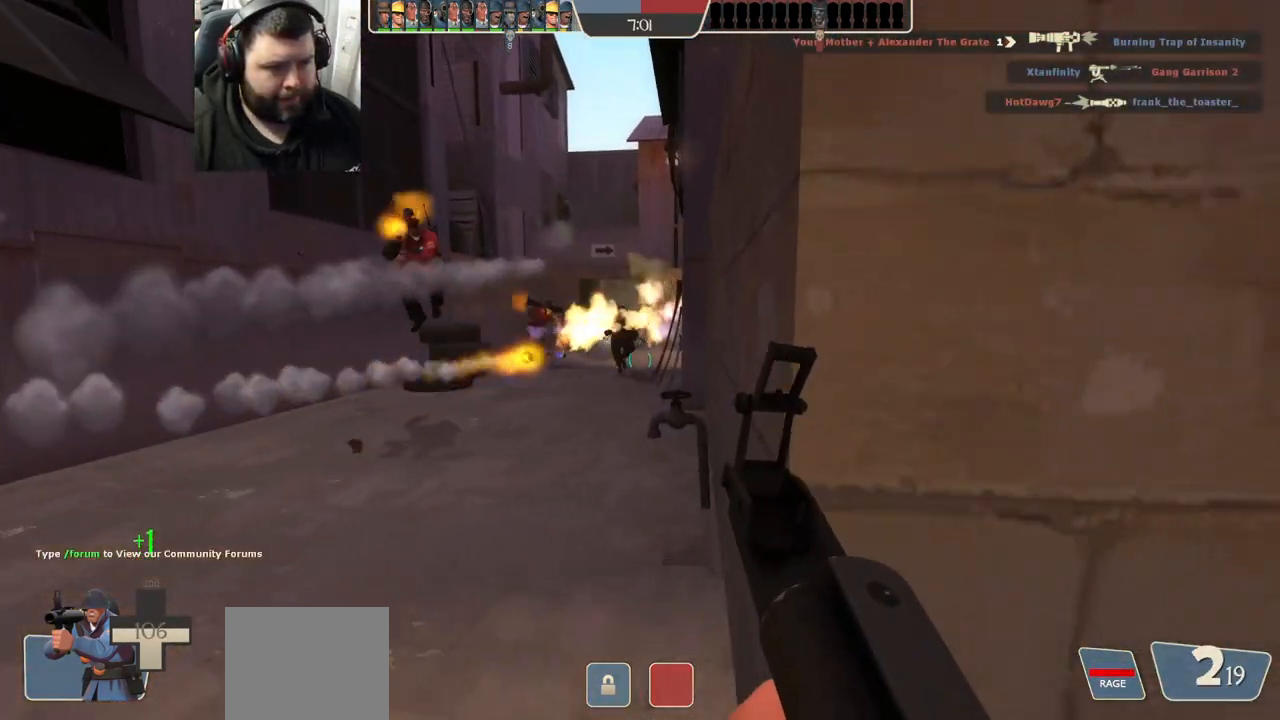
{"buttons": ["R1", "R2"], "left_stick": "down-left", "right_stick": "center", "events": [[133, "left_stick", "down-left"], [300, "R2", "down"], [317, "R1", "down"]]}
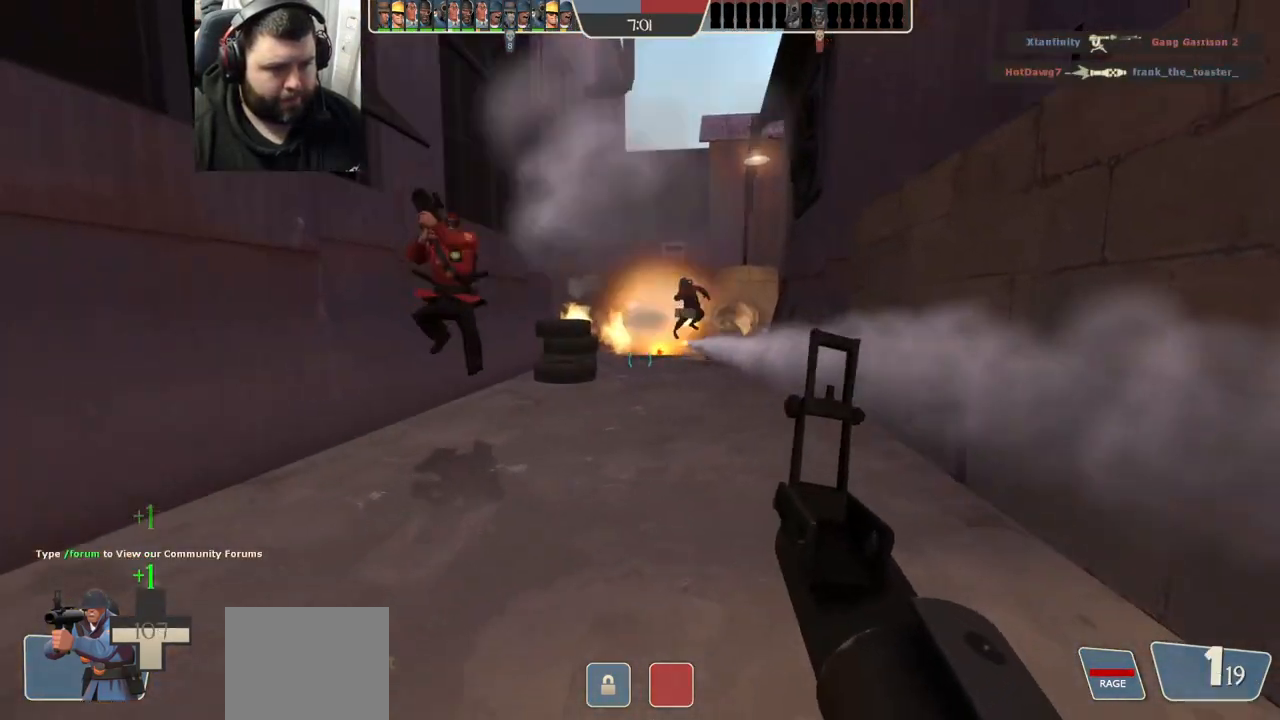
{"buttons": [], "left_stick": "up-right", "right_stick": "center", "events": [[50, "R1", "up"], [83, "R2", "up"], [100, "left_stick", "left"], [200, "left_stick", "up-left"], [383, "left_stick", "up-right"]]}
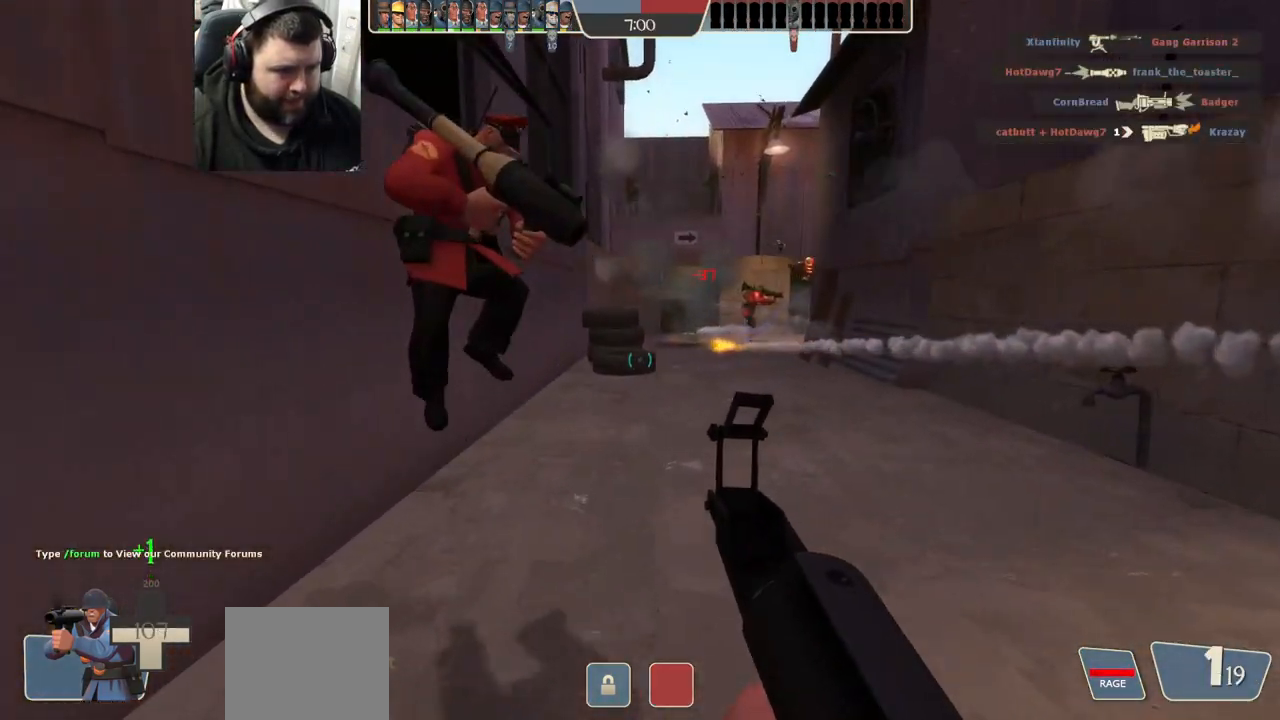
{"buttons": ["R1", "R2"], "left_stick": "down-left", "right_stick": "left", "events": [[83, "left_stick", "down-right"], [133, "right_stick", "left"], [233, "left_stick", "down"], [333, "left_stick", "down-left"], [400, "R1", "down"], [400, "R2", "down"]]}
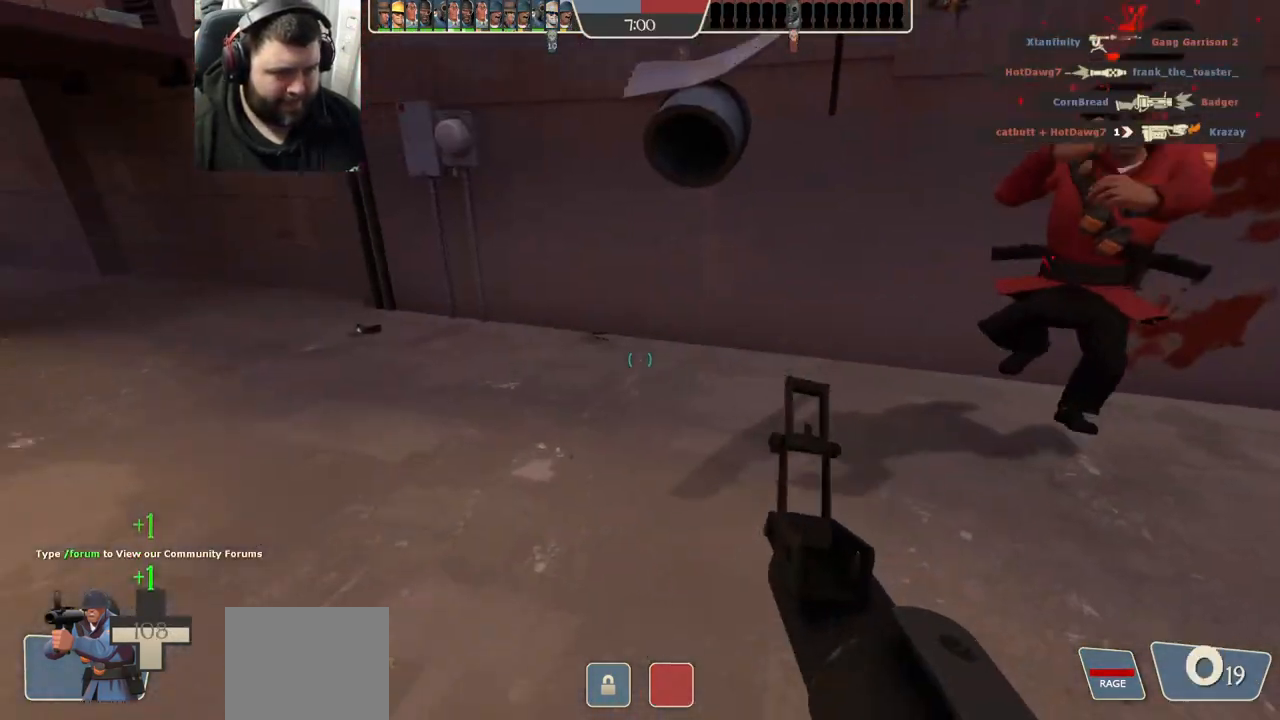
{"buttons": [], "left_stick": "down-left", "right_stick": "center", "events": [[17, "right_stick", "center"], [50, "R1", "up"], [50, "R2", "up"], [300, "right_stick", "right"], [467, "right_stick", "center"]]}
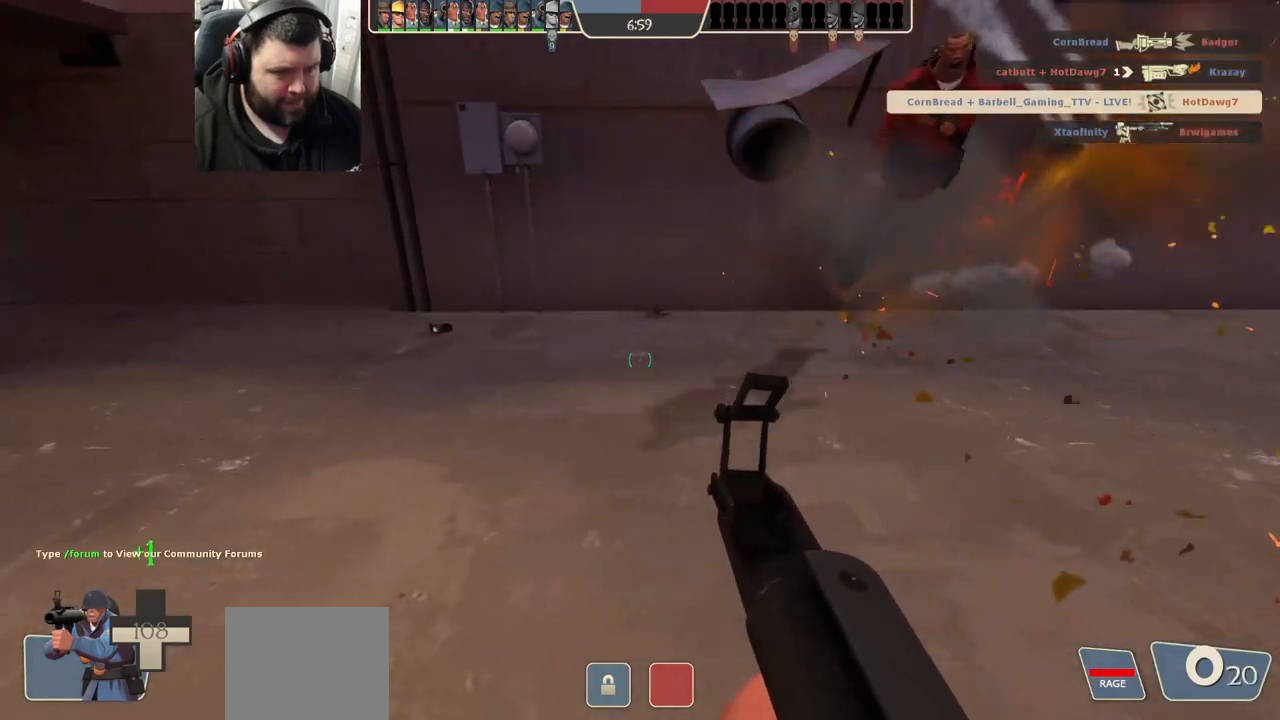
{"buttons": [], "left_stick": "up-right", "right_stick": "right", "events": [[117, "SQUARE", "down"], [183, "SQUARE", "up"], [200, "left_stick", "down-right"], [300, "left_stick", "up-right"], [433, "right_stick", "right"]]}
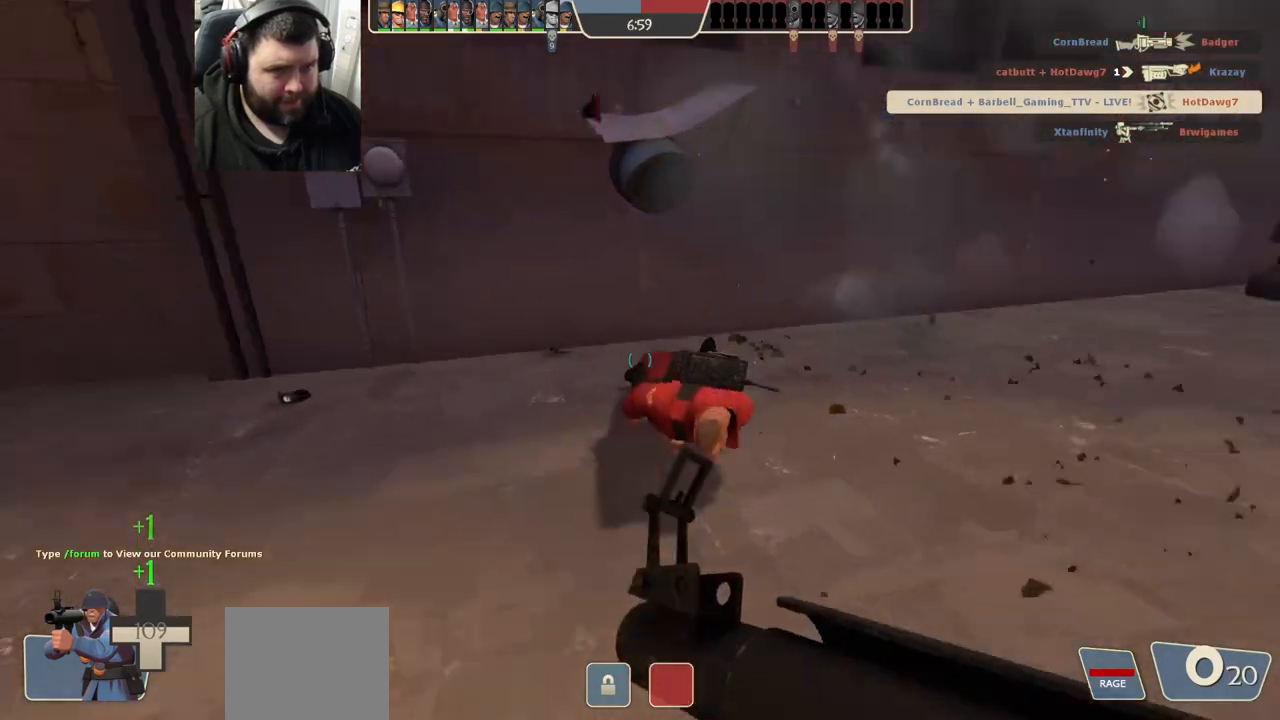
{"buttons": [], "left_stick": "up-left", "right_stick": "center", "events": [[33, "left_stick", "up"], [167, "right_stick", "center"], [367, "left_stick", "up-left"]]}
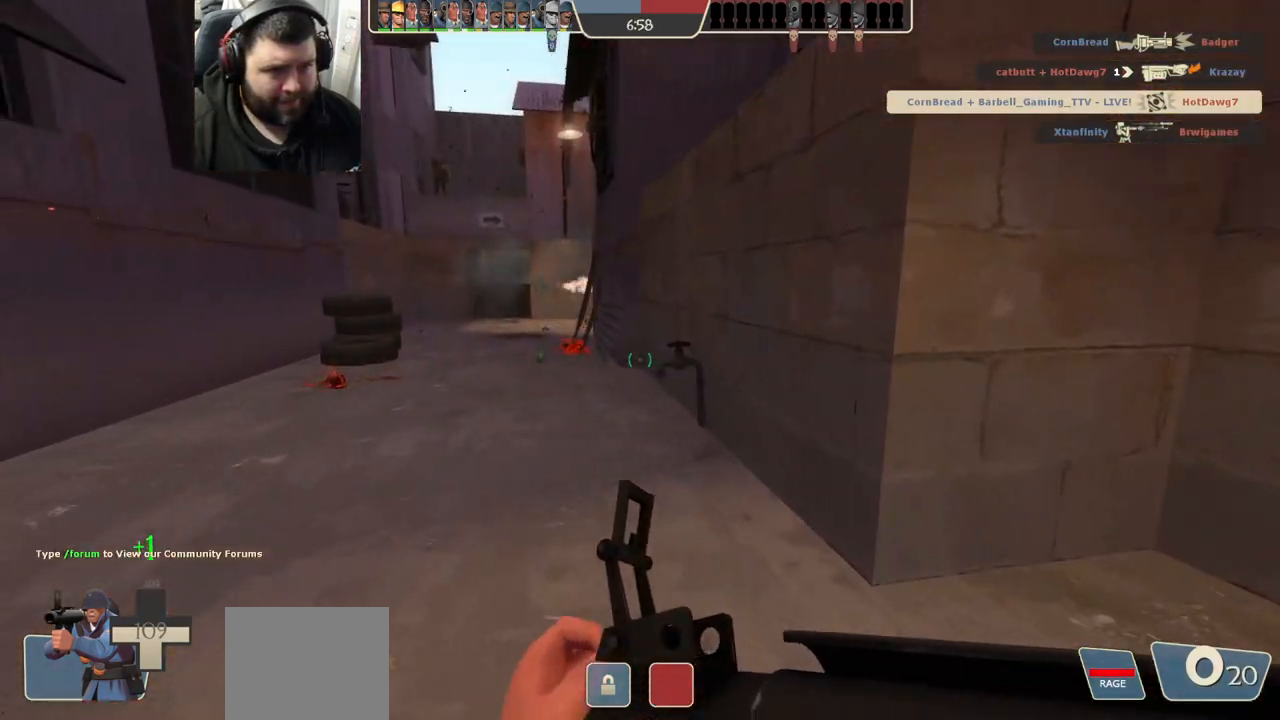
{"buttons": [], "left_stick": "up-left", "right_stick": "center", "events": []}
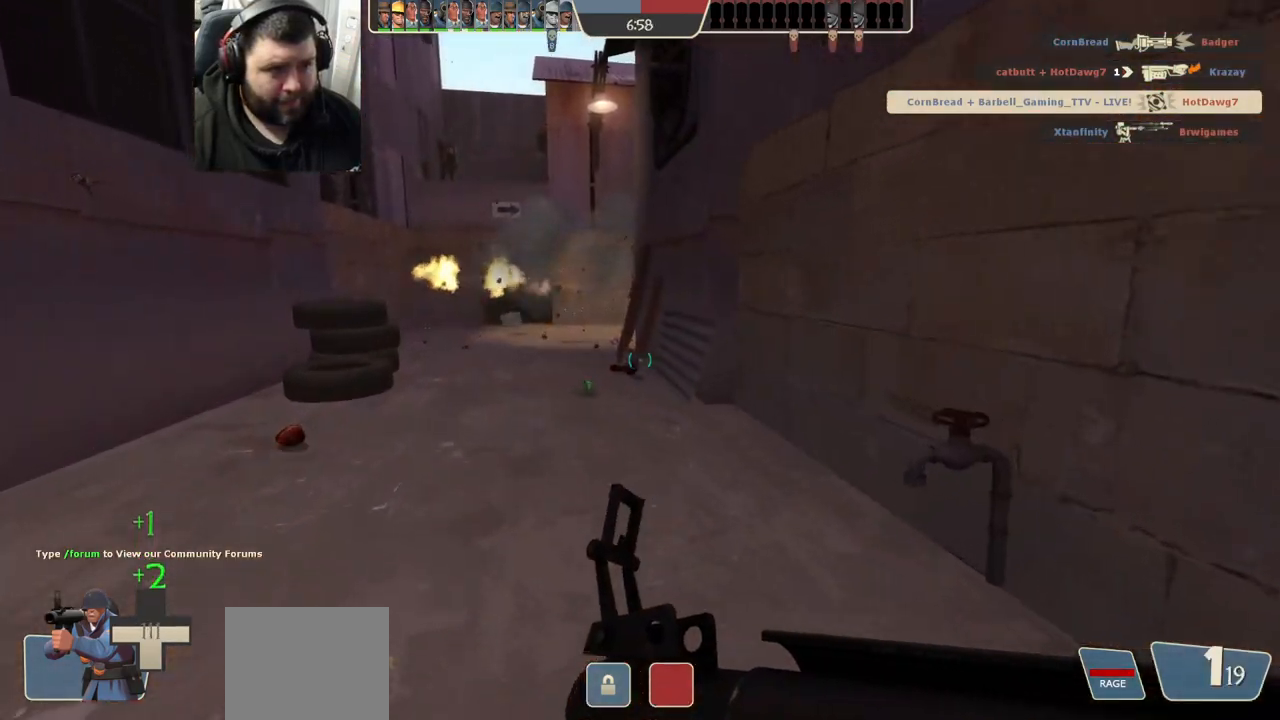
{"buttons": [], "left_stick": "up-left", "right_stick": "center", "events": []}
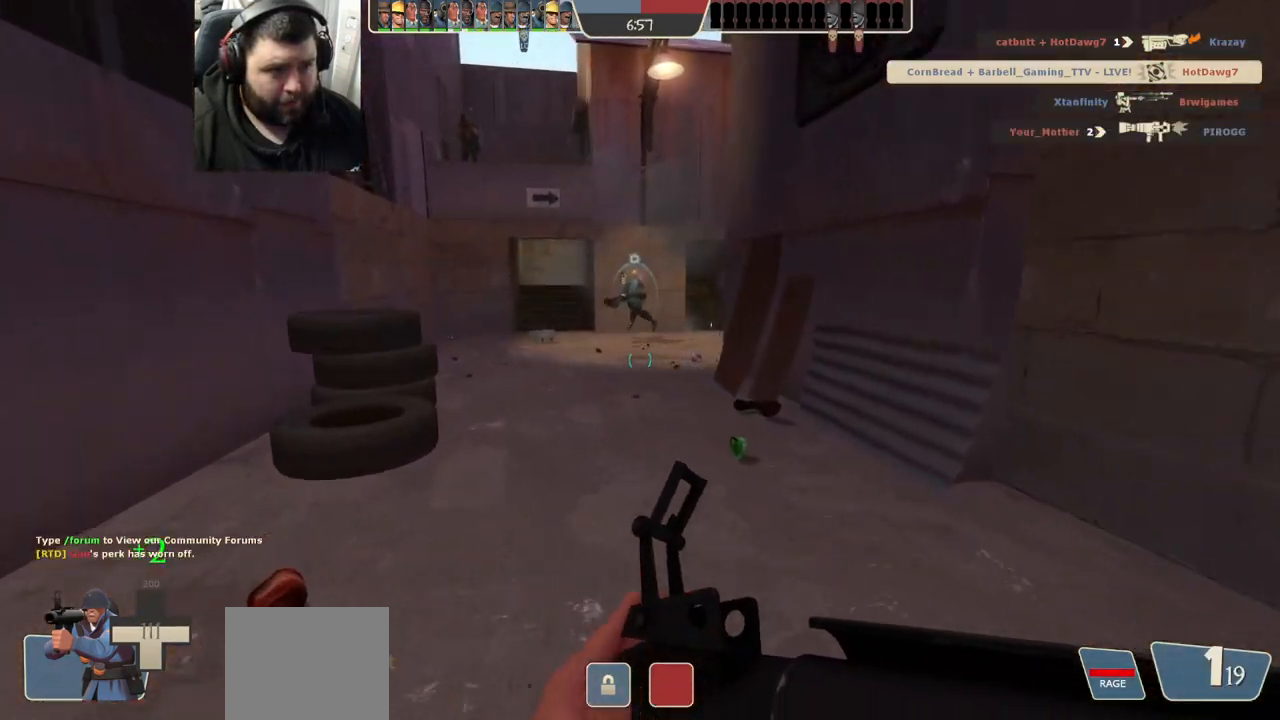
{"buttons": [], "left_stick": "up", "right_stick": "center", "events": [[167, "left_stick", "up"]]}
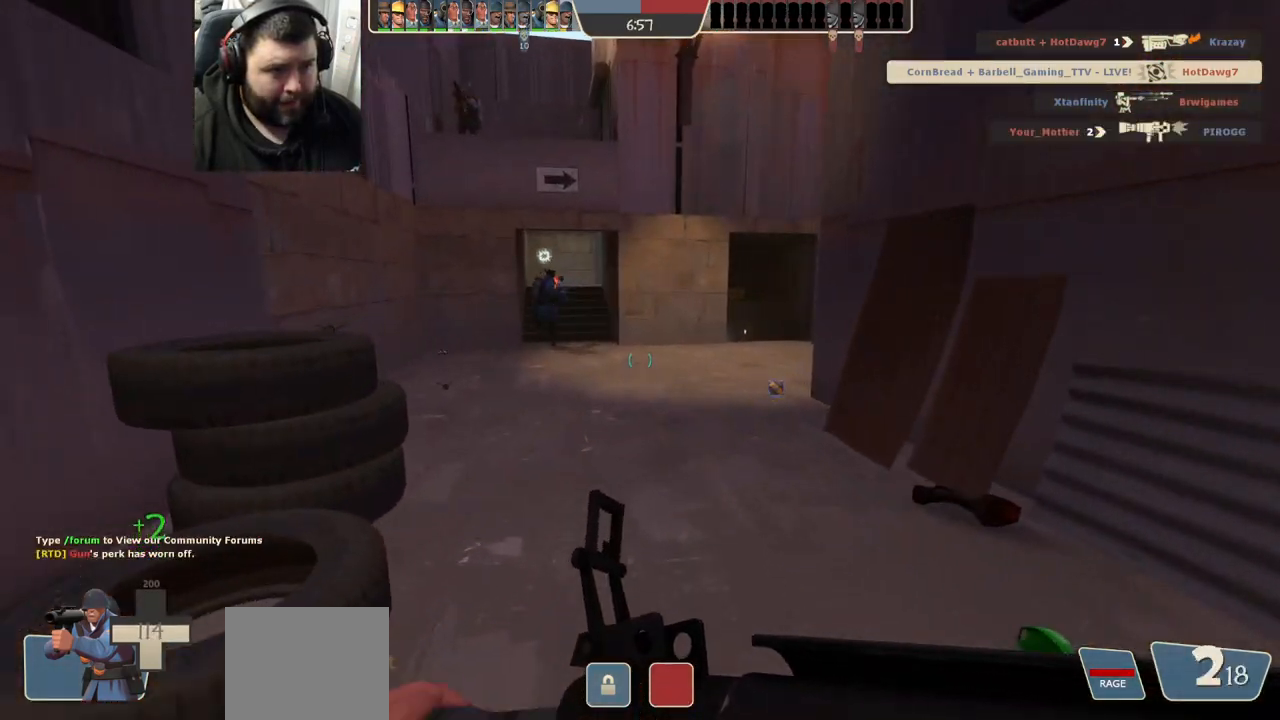
{"buttons": [], "left_stick": "up", "right_stick": "up", "events": [[400, "right_stick", "up"]]}
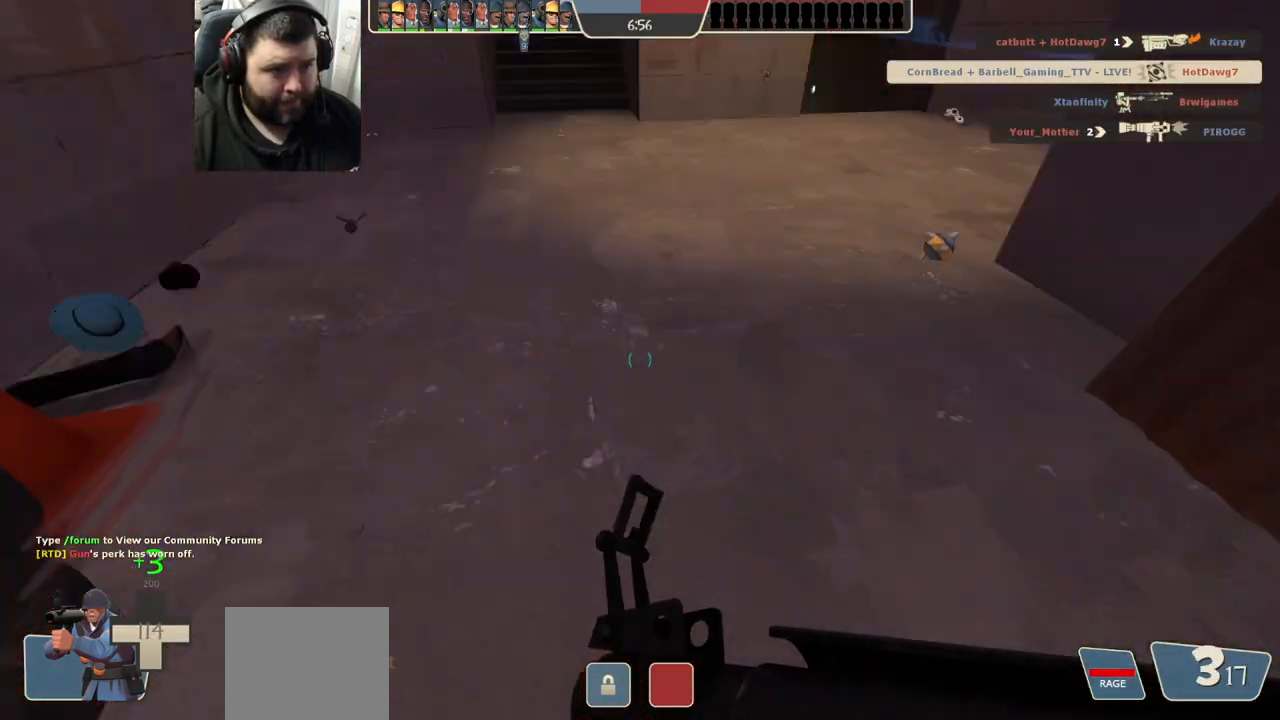
{"buttons": [], "left_stick": "up", "right_stick": "center", "events": [[67, "right_stick", "center"], [100, "R1", "down"], [100, "R2", "down"], [133, "CROSS", "down"], [217, "CROSS", "up"], [233, "R1", "up"], [233, "R2", "up"], [233, "right_stick", "down-left"], [367, "right_stick", "center"]]}
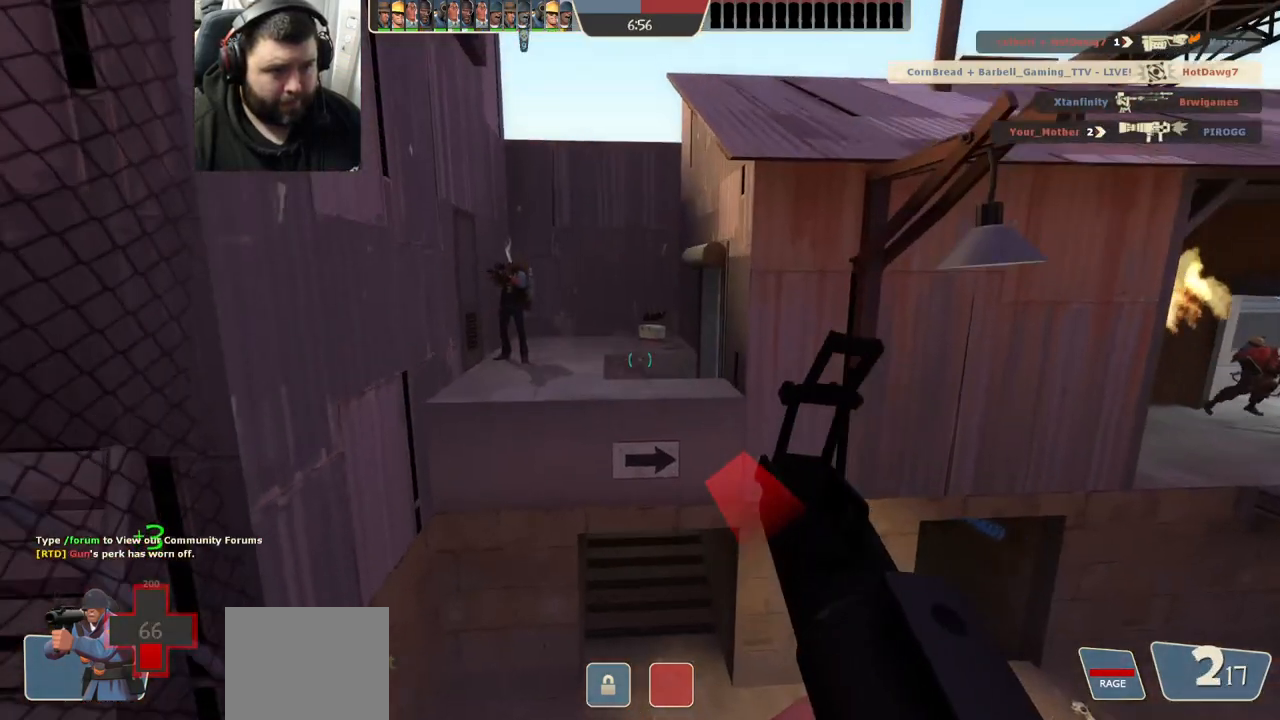
{"buttons": [], "left_stick": "up", "right_stick": "center", "events": [[133, "right_stick", "up-right"], [267, "right_stick", "center"], [350, "right_stick", "up-right"], [450, "right_stick", "center"]]}
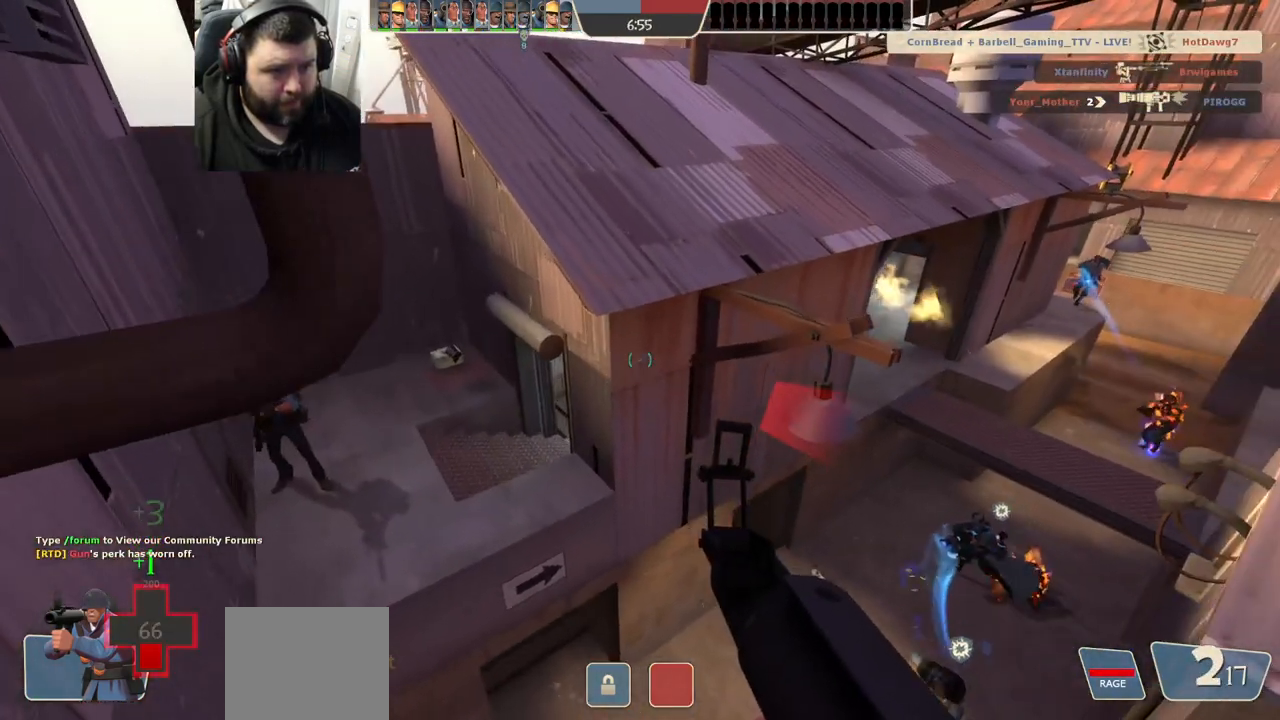
{"buttons": [], "left_stick": "up-right", "right_stick": "center", "events": [[83, "SQUARE", "down"], [167, "SQUARE", "up"], [233, "left_stick", "up-right"], [333, "right_stick", "right"], [467, "right_stick", "center"]]}
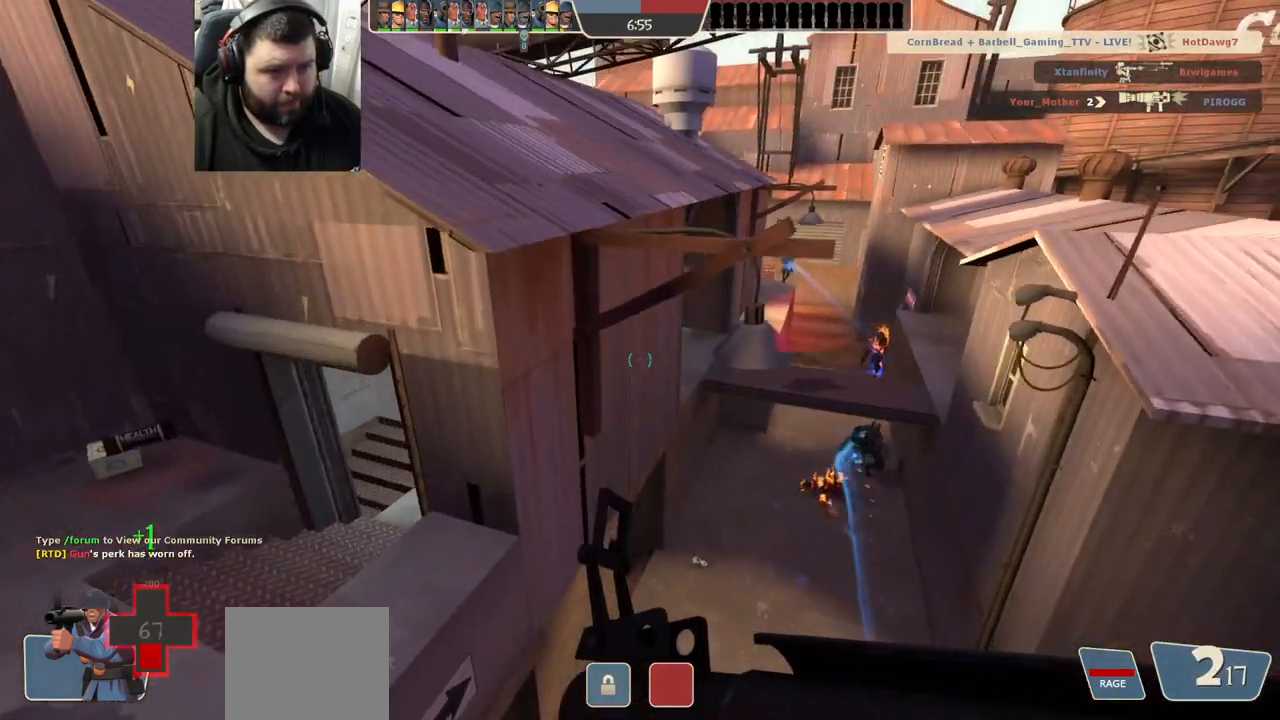
{"buttons": [], "left_stick": "up-right", "right_stick": "down", "events": [[500, "right_stick", "down"]]}
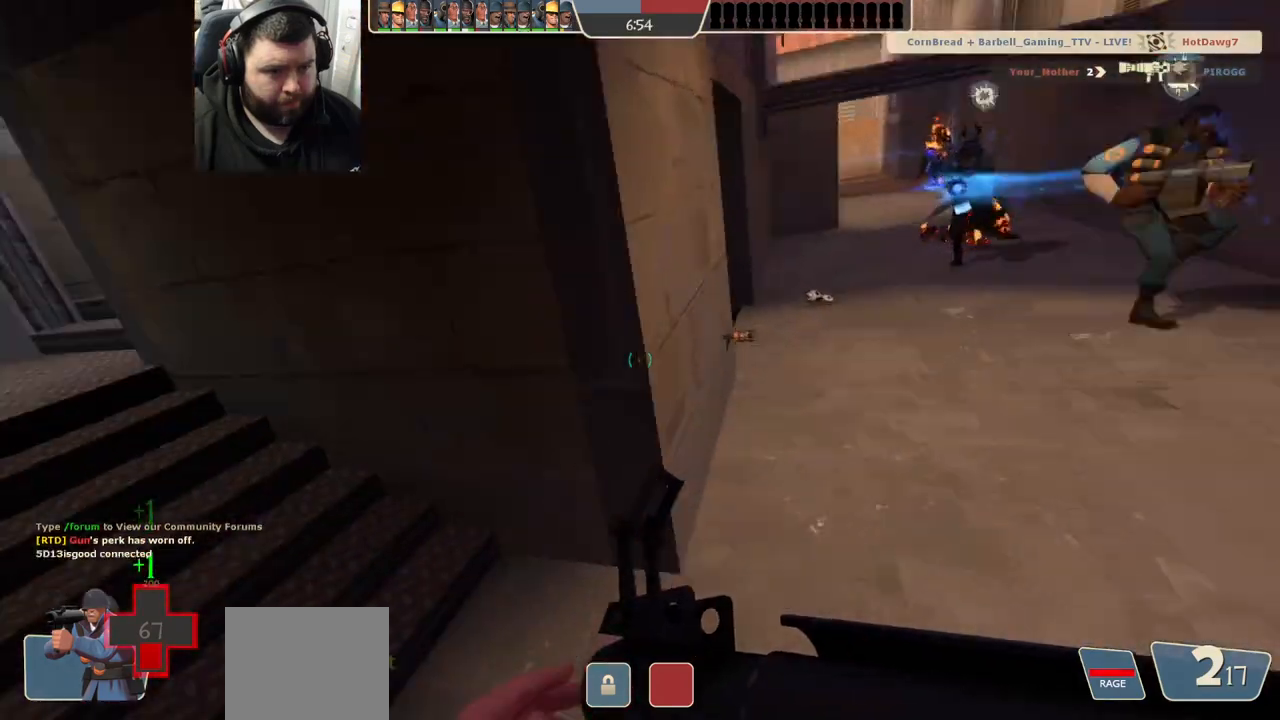
{"buttons": [], "left_stick": "up-right", "right_stick": "left", "events": [[117, "right_stick", "center"], [467, "right_stick", "left"]]}
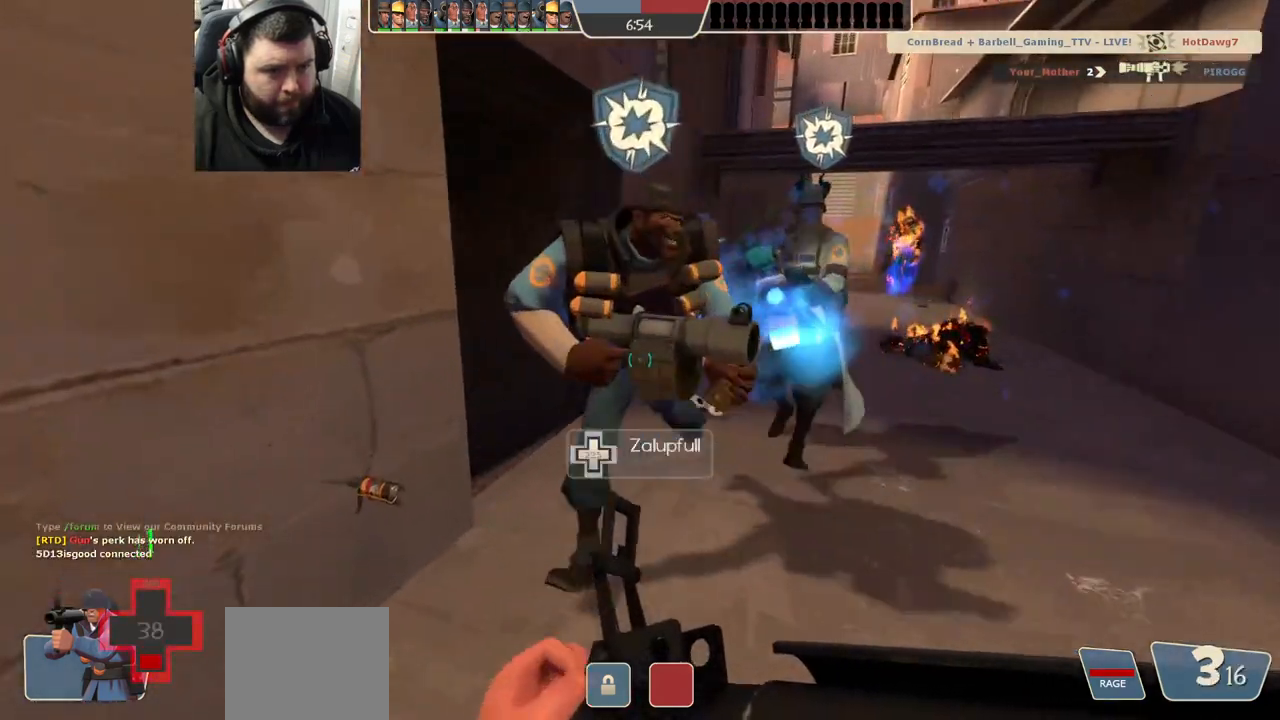
{"buttons": ["SQUARE"], "left_stick": "left", "right_stick": "center", "events": [[83, "right_stick", "center"], [100, "left_stick", "up"], [233, "left_stick", "up-right"], [233, "right_stick", "left"], [333, "left_stick", "up-left"], [333, "right_stick", "center"], [417, "left_stick", "left"], [450, "SQUARE", "down"]]}
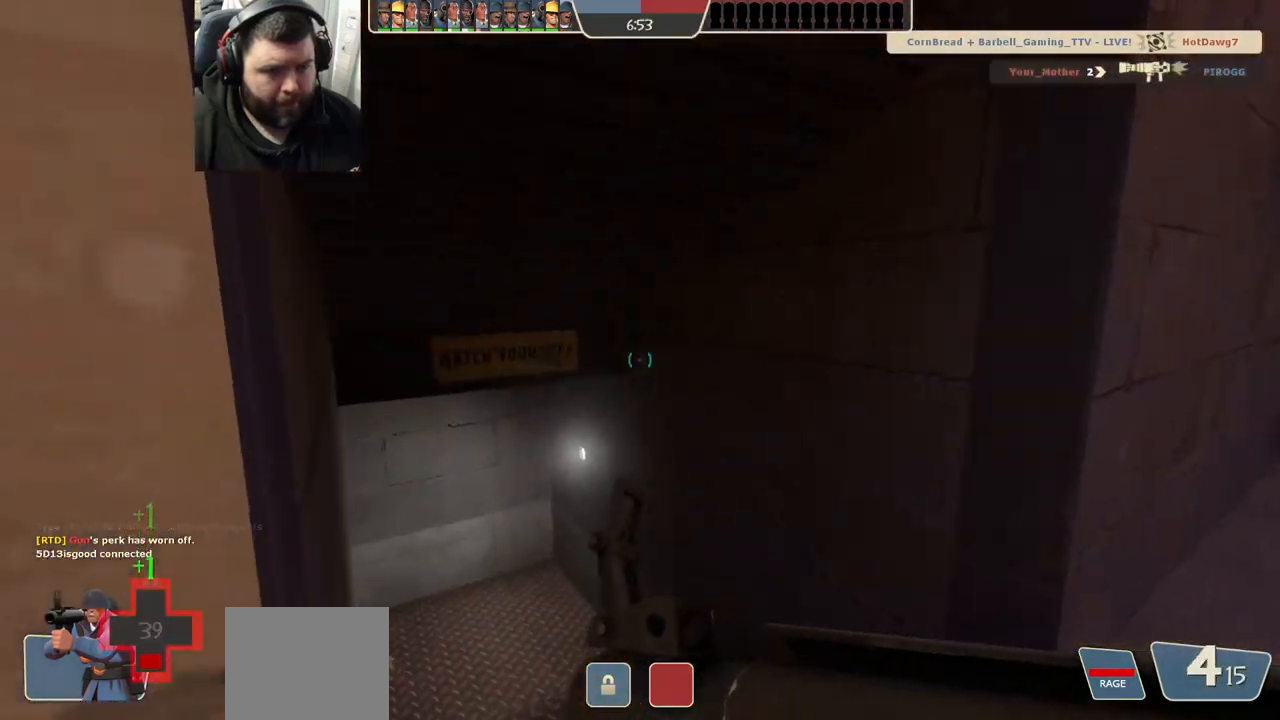
{"buttons": [], "left_stick": "up-left", "right_stick": "center", "events": [[33, "SQUARE", "up"], [83, "left_stick", "down-left"], [183, "left_stick", "down"], [283, "right_stick", "left"], [400, "left_stick", "up-left"], [433, "right_stick", "center"]]}
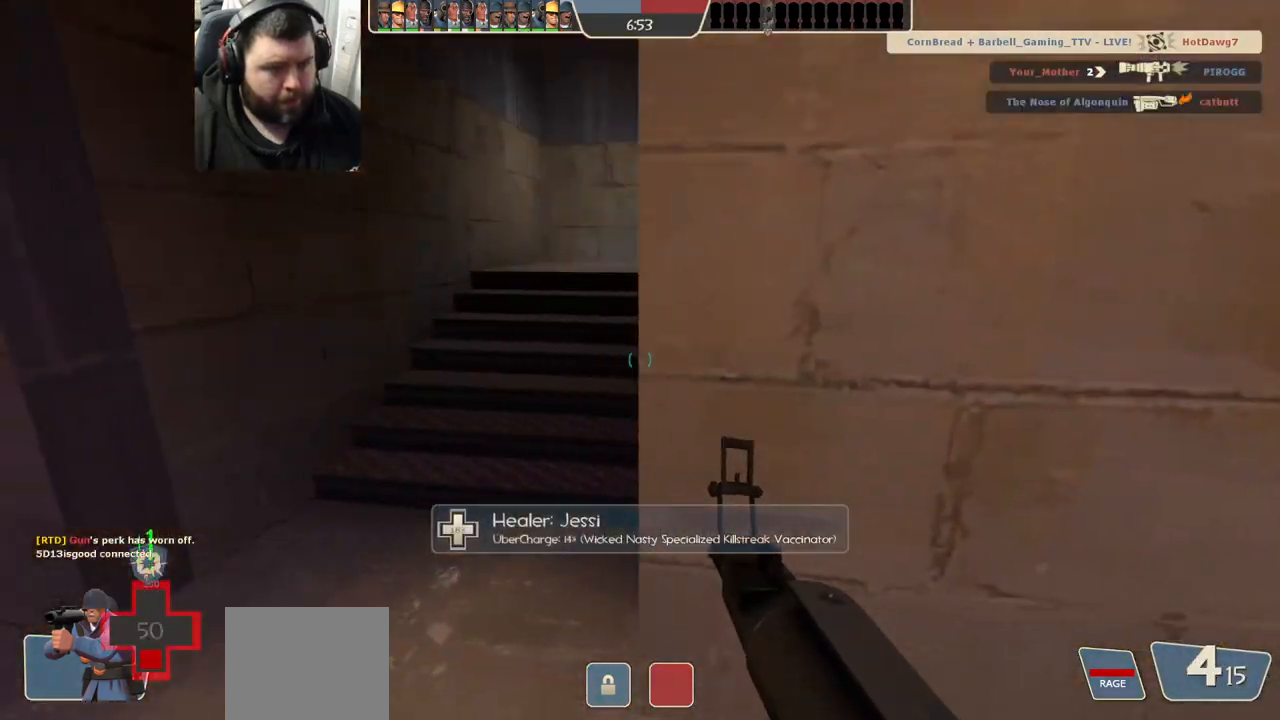
{"buttons": [], "left_stick": "up-left", "right_stick": "center", "events": [[67, "left_stick", "up"], [300, "left_stick", "up-left"], [317, "right_stick", "right"], [450, "right_stick", "center"]]}
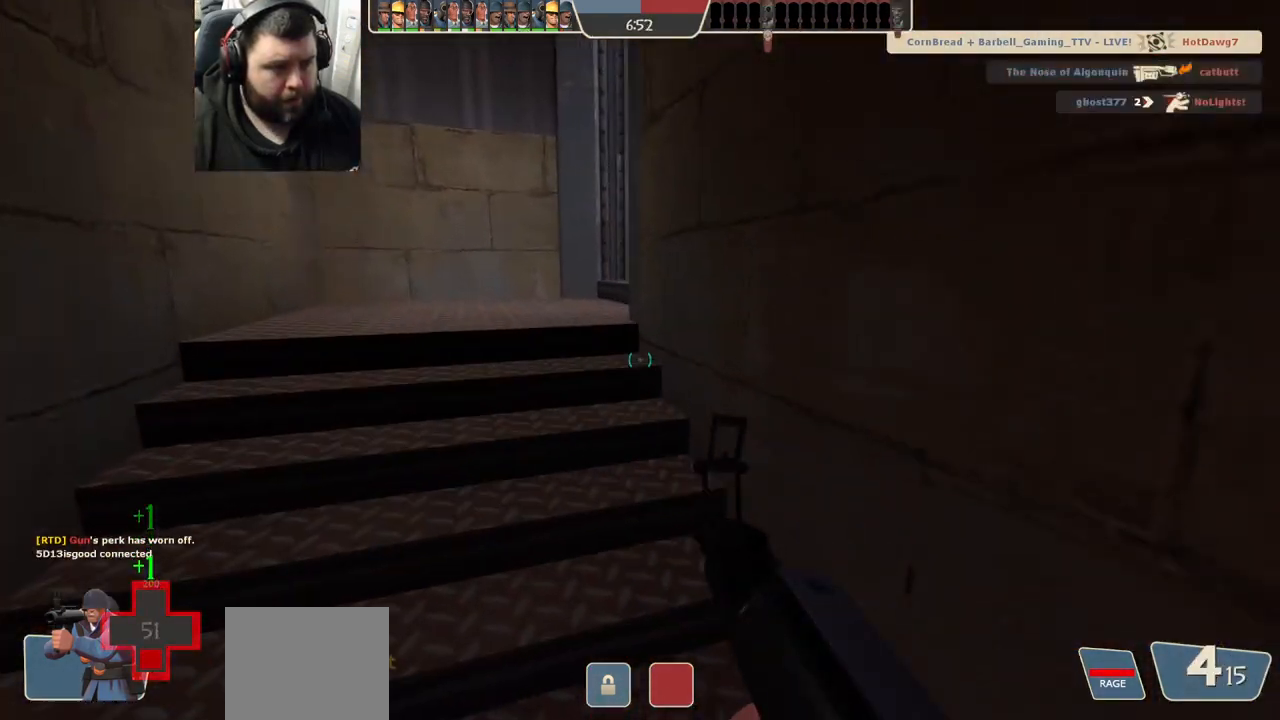
{"buttons": [], "left_stick": "up-left", "right_stick": "right", "events": [[50, "SQUARE", "down"], [117, "SQUARE", "up"], [317, "right_stick", "right"]]}
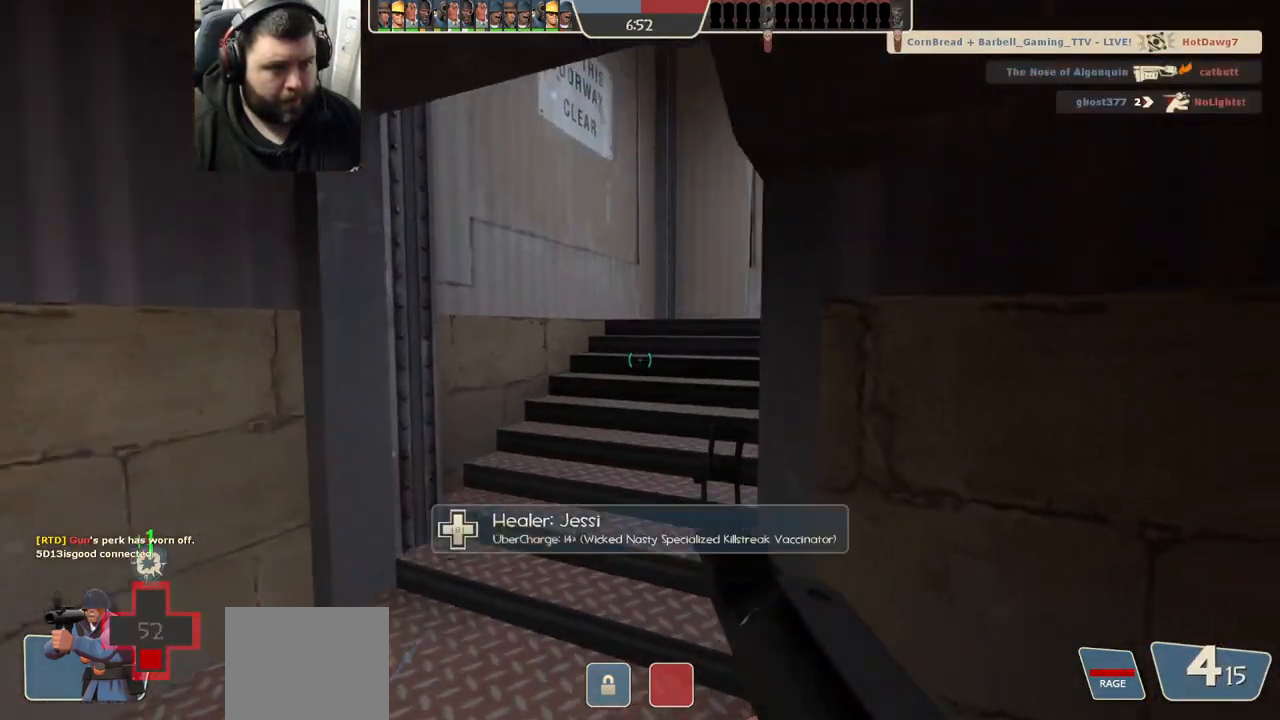
{"buttons": [], "left_stick": "up", "right_stick": "center", "events": [[317, "right_stick", "center"], [350, "left_stick", "up"]]}
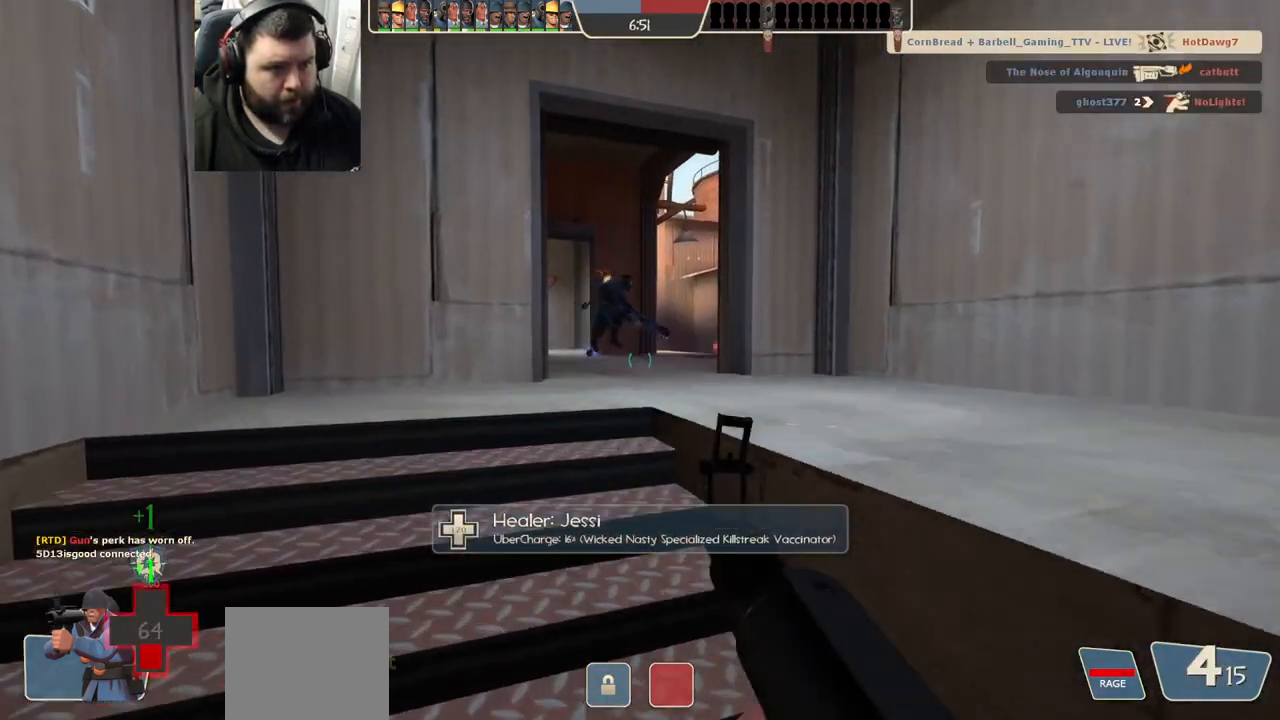
{"buttons": [], "left_stick": "up", "right_stick": "center", "events": []}
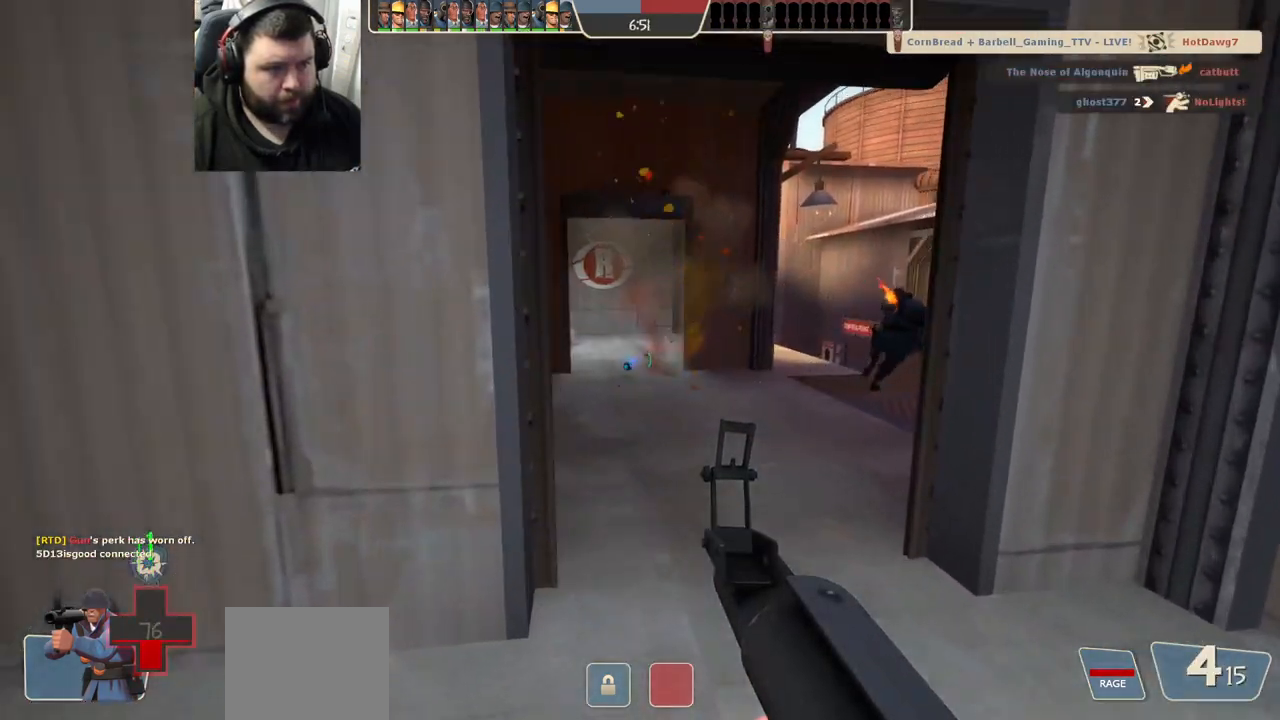
{"buttons": [], "left_stick": "up", "right_stick": "center", "events": []}
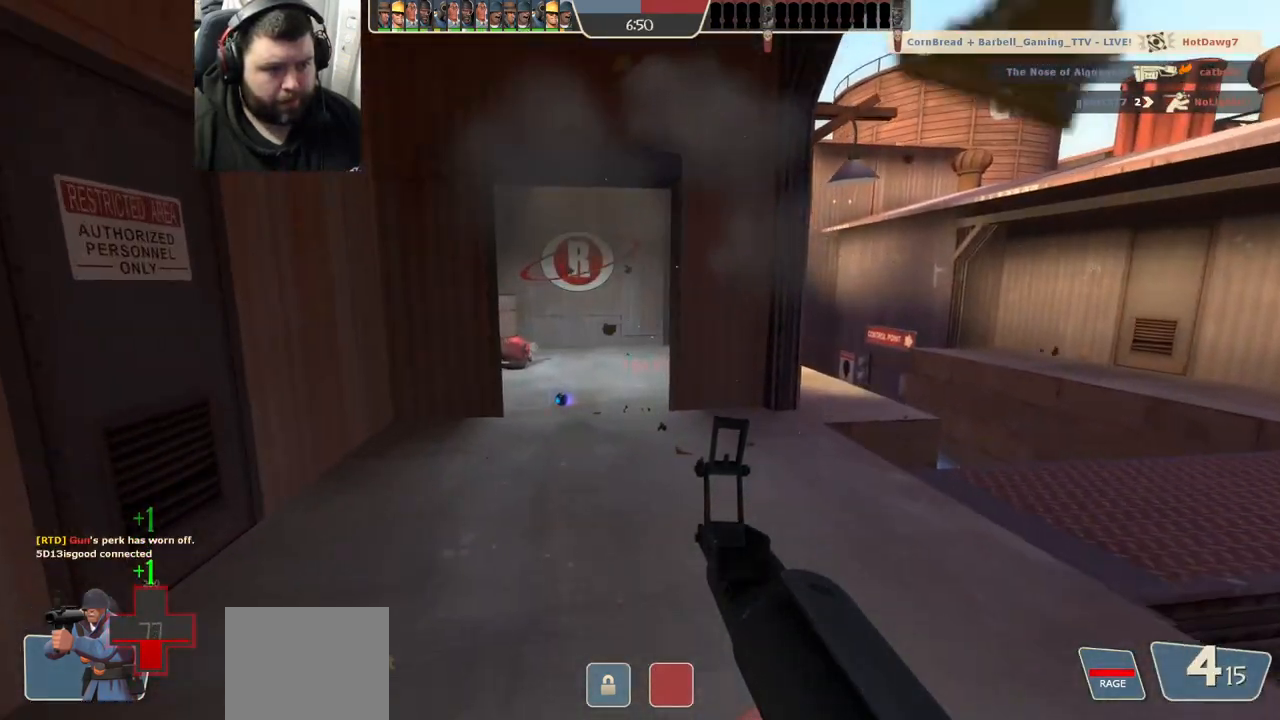
{"buttons": [], "left_stick": "up", "right_stick": "center", "events": []}
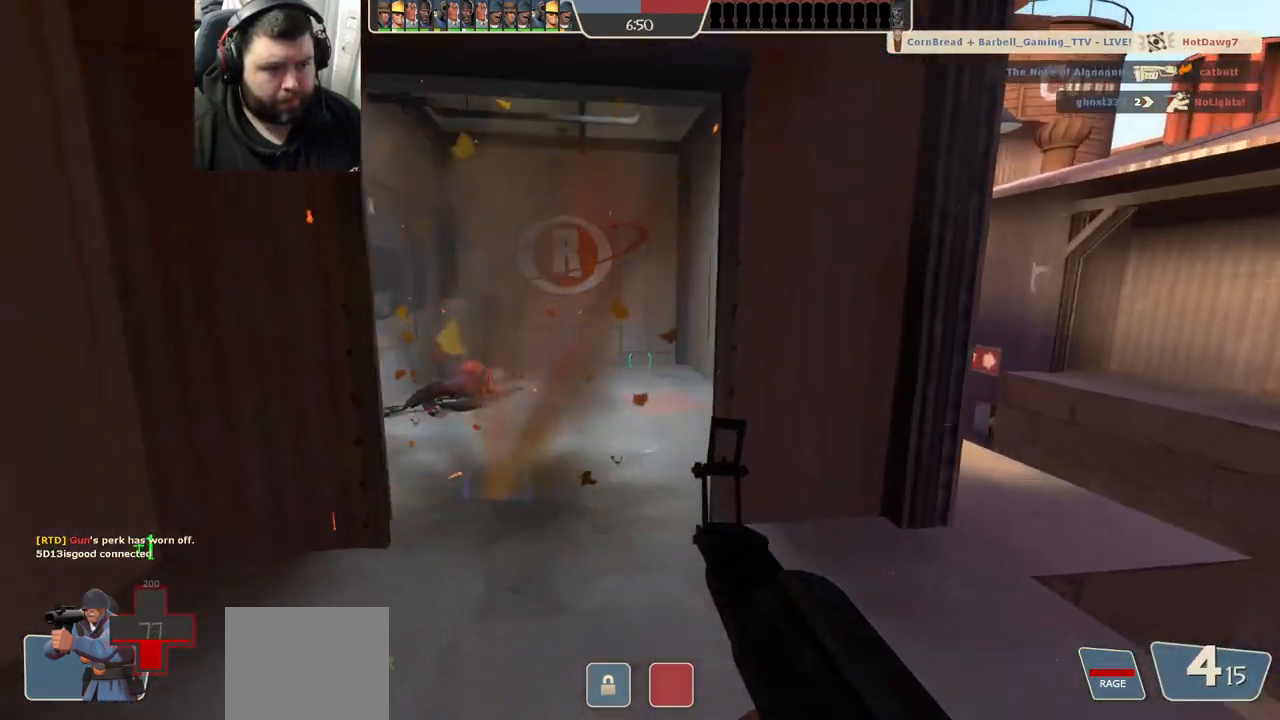
{"buttons": [], "left_stick": "up", "right_stick": "center", "events": []}
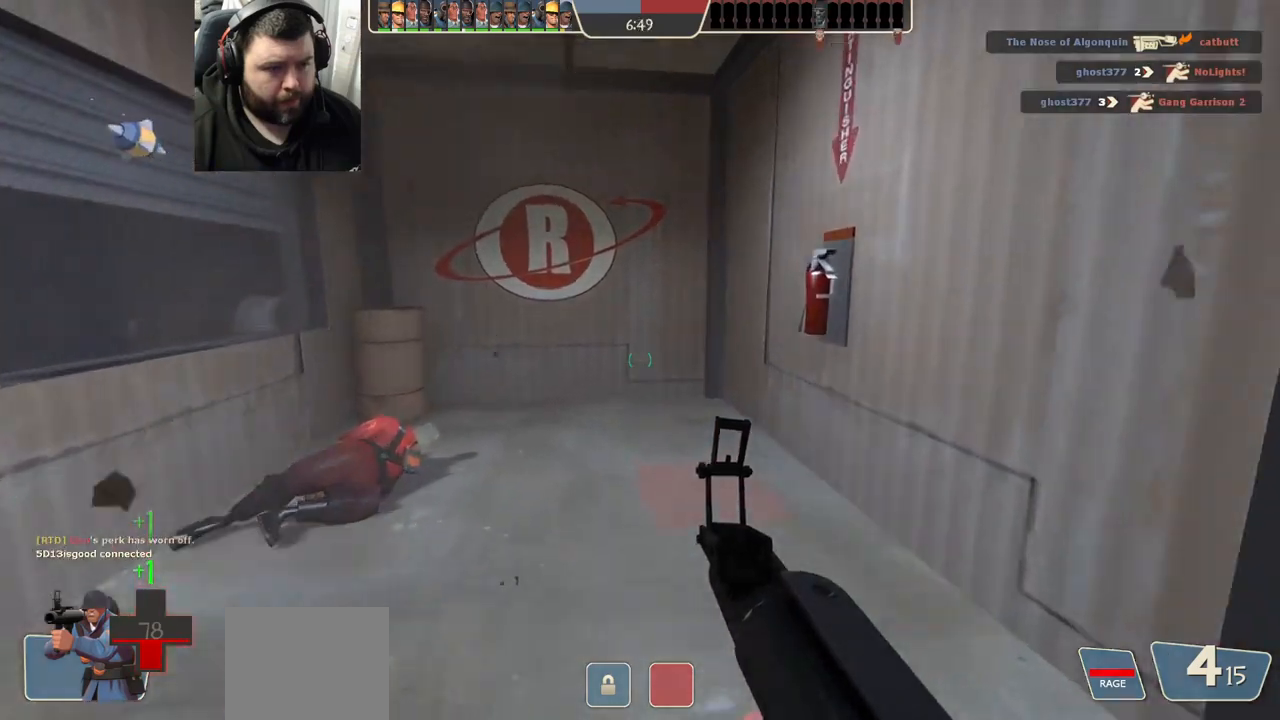
{"buttons": [], "left_stick": "down-left", "right_stick": "center", "events": [[67, "right_stick", "left"], [100, "left_stick", "up-right"], [267, "left_stick", "down-right"], [433, "right_stick", "center"], [467, "left_stick", "down-left"]]}
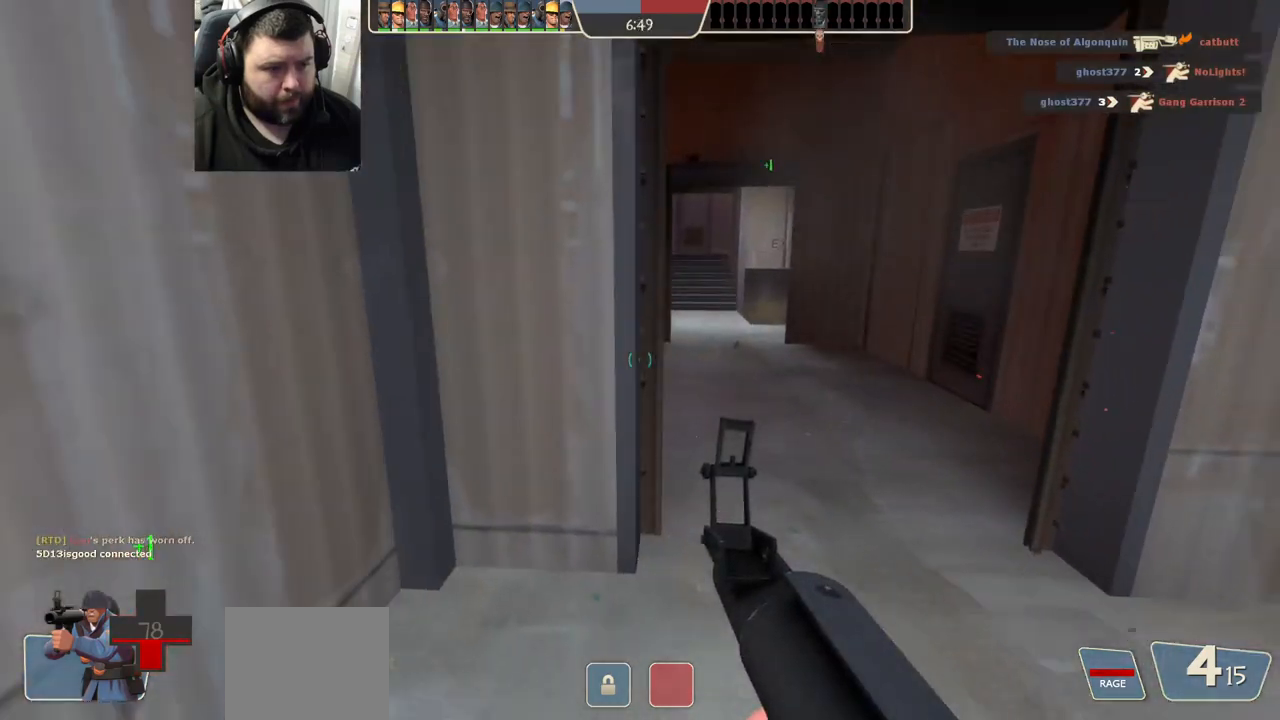
{"buttons": [], "left_stick": "up", "right_stick": "center", "events": [[50, "SQUARE", "down"], [117, "SQUARE", "up"], [133, "left_stick", "down-right"], [200, "SQUARE", "down"], [283, "SQUARE", "up"], [350, "left_stick", "up-right"], [367, "SQUARE", "down"], [450, "SQUARE", "up"], [450, "left_stick", "up"]]}